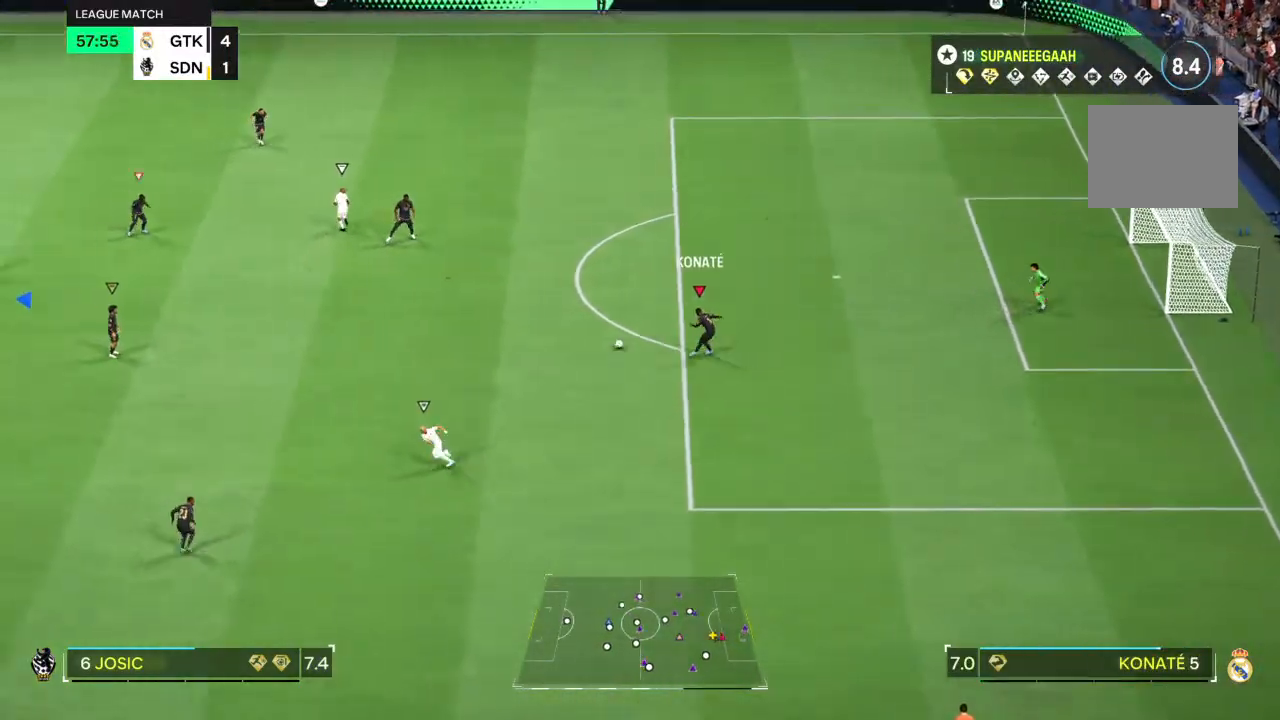
Gameplay with a controller (PlayStation layout); each line is a JSON object with the inputs held at the frame after it. "events" lists button and stick changes between this image and that frame as [ms after this image, input, new state], when the widget could be followed in between. Not read: L3 R3.
{"buttons": [], "left_stick": "left", "right_stick": "center", "events": [[183, "right_stick", "up-left"], [233, "right_stick", "center"]]}
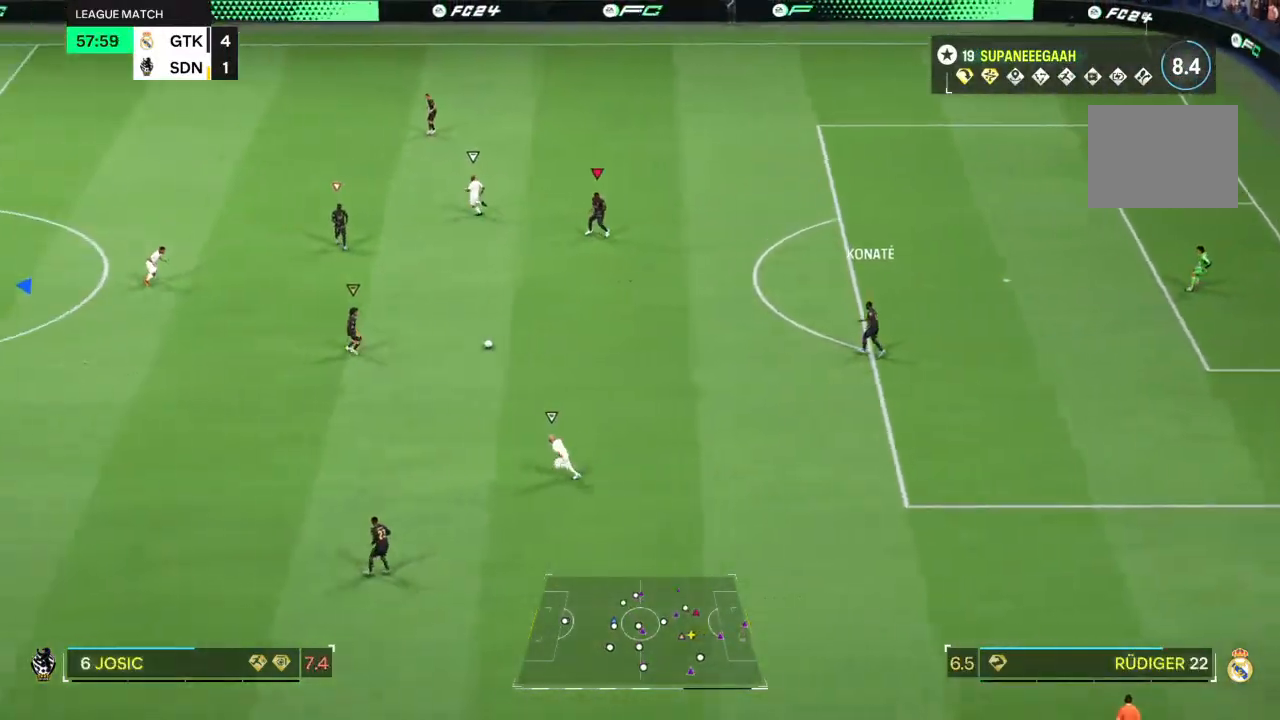
{"buttons": [], "left_stick": "left", "right_stick": "center", "events": []}
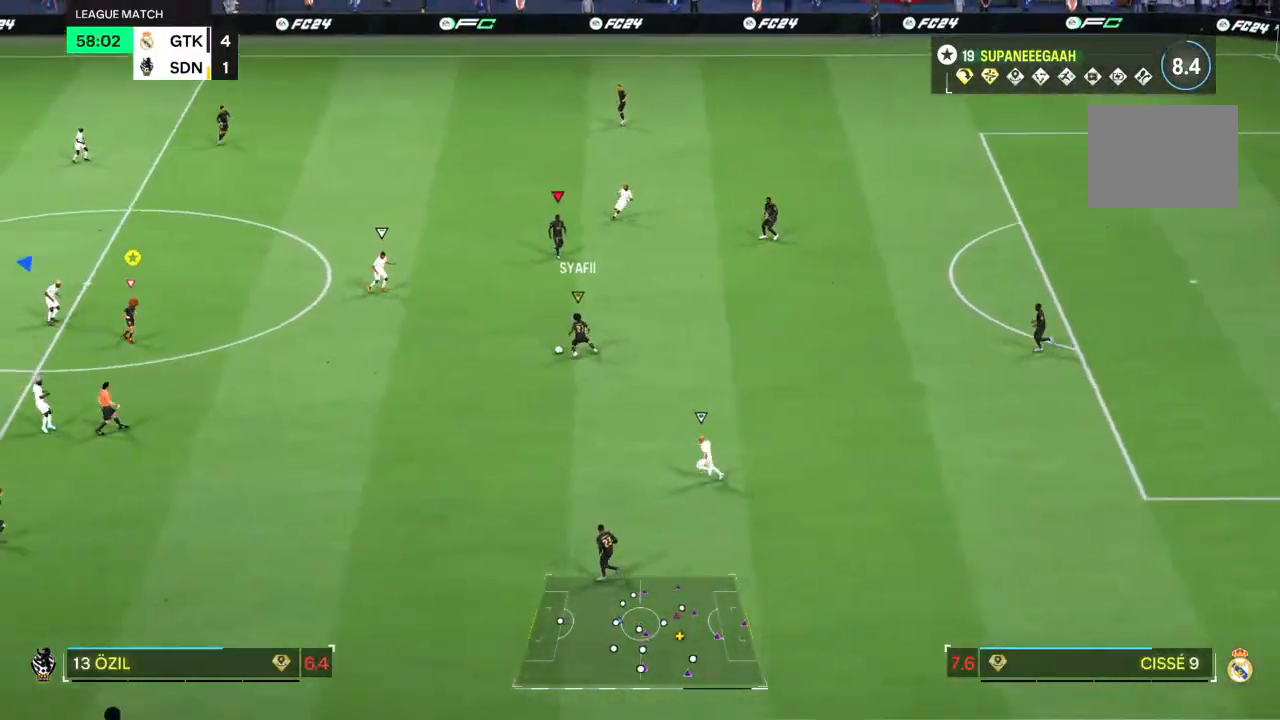
{"buttons": ["R2"], "left_stick": "left", "right_stick": "center", "events": [[50, "R2", "down"]]}
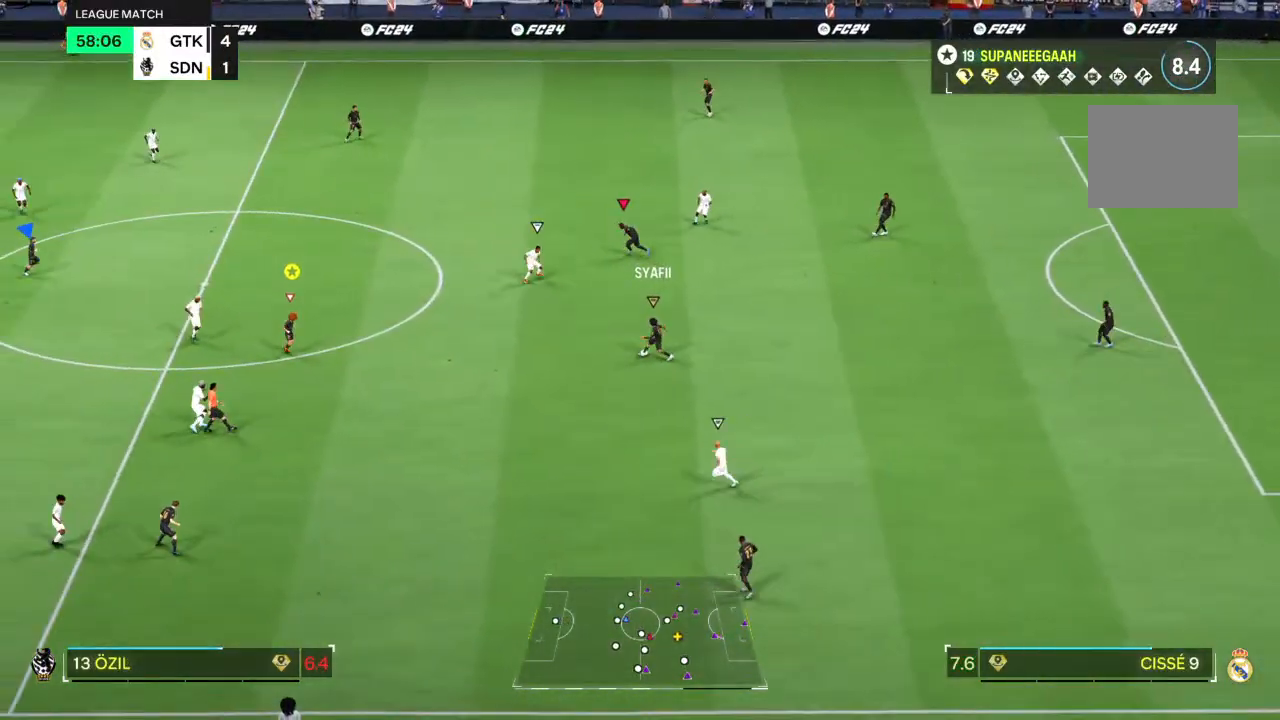
{"buttons": [], "left_stick": "center", "right_stick": "center", "events": [[300, "R2", "up"], [300, "left_stick", "center"]]}
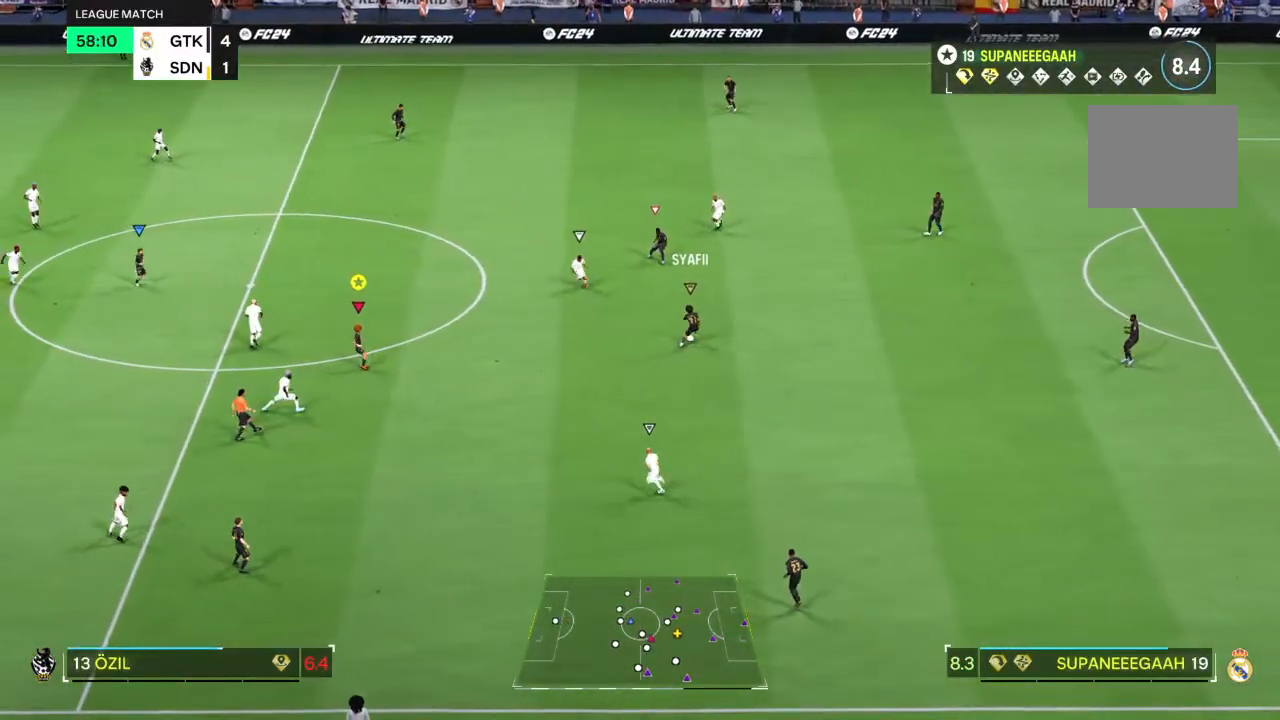
{"buttons": ["L2"], "left_stick": "down-right", "right_stick": "center", "events": [[67, "left_stick", "down-right"], [467, "L2", "down"]]}
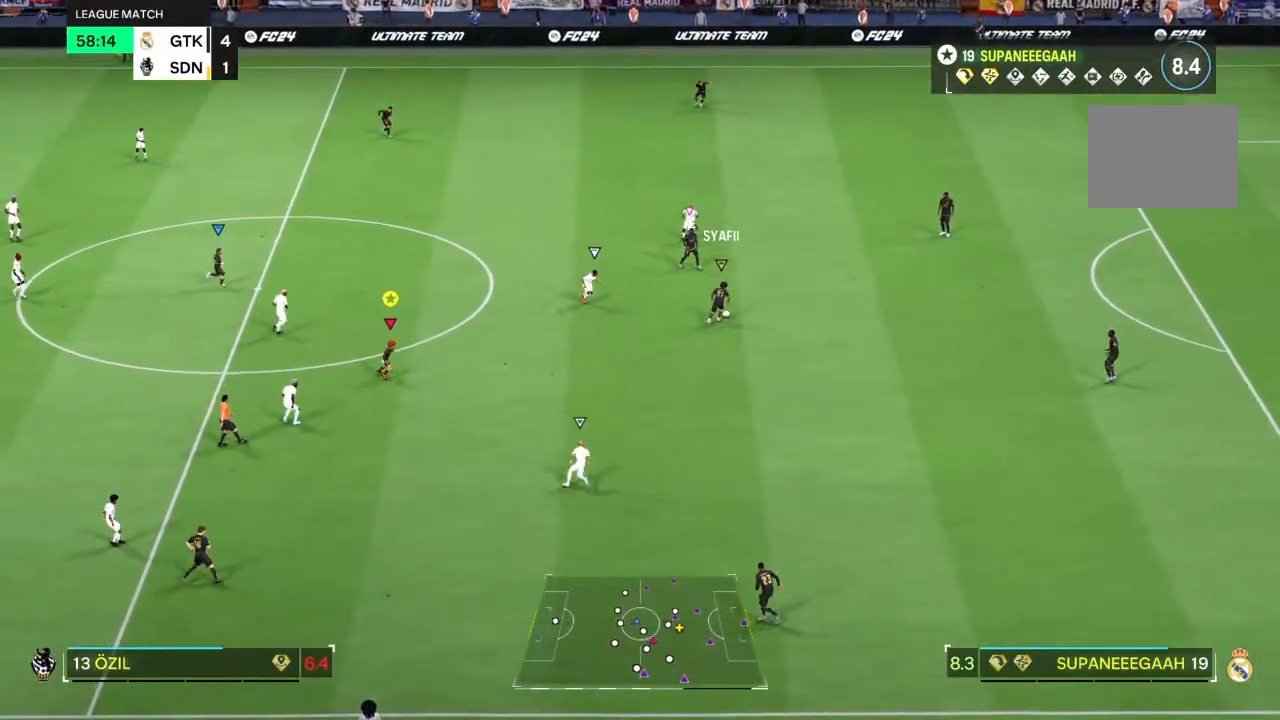
{"buttons": ["L2"], "left_stick": "up", "right_stick": "center", "events": [[67, "left_stick", "up-right"], [433, "left_stick", "up"]]}
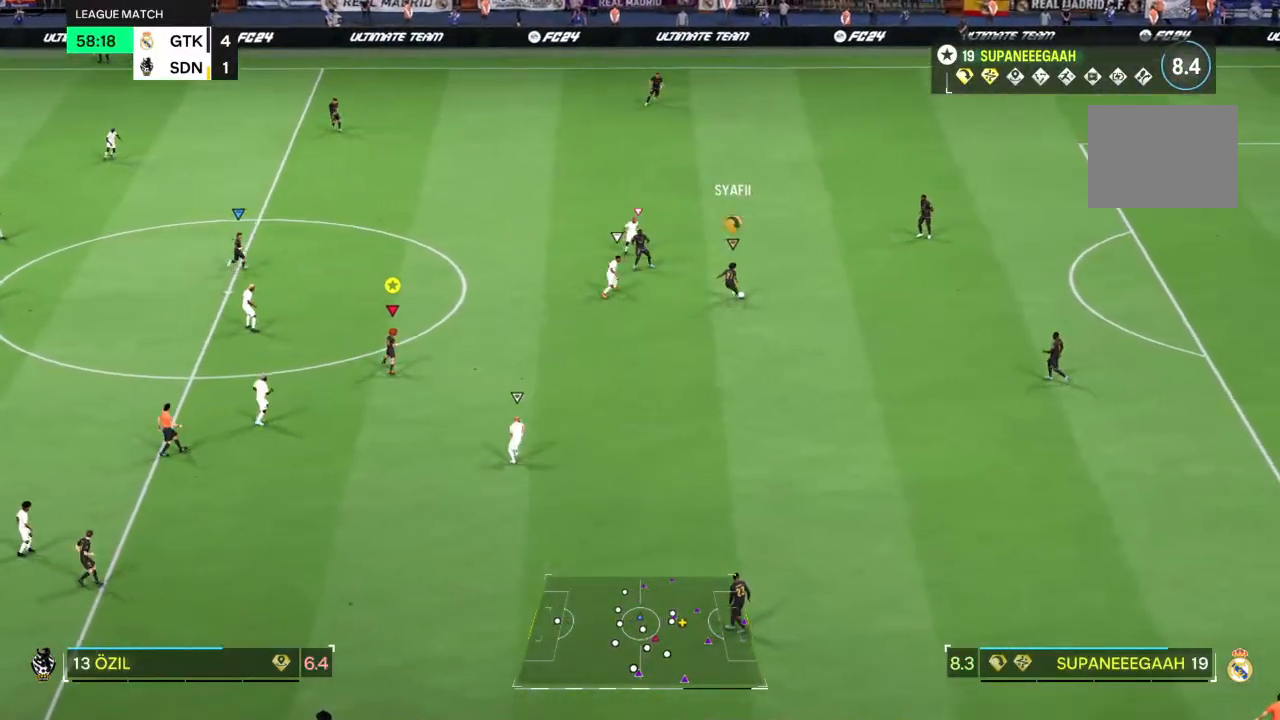
{"buttons": ["R2"], "left_stick": "up-left", "right_stick": "center", "events": [[50, "L2", "up"], [67, "left_stick", "up-left"], [67, "right_stick", "up"], [167, "right_stick", "center"], [217, "right_stick", "up"], [233, "R2", "down"], [283, "right_stick", "center"]]}
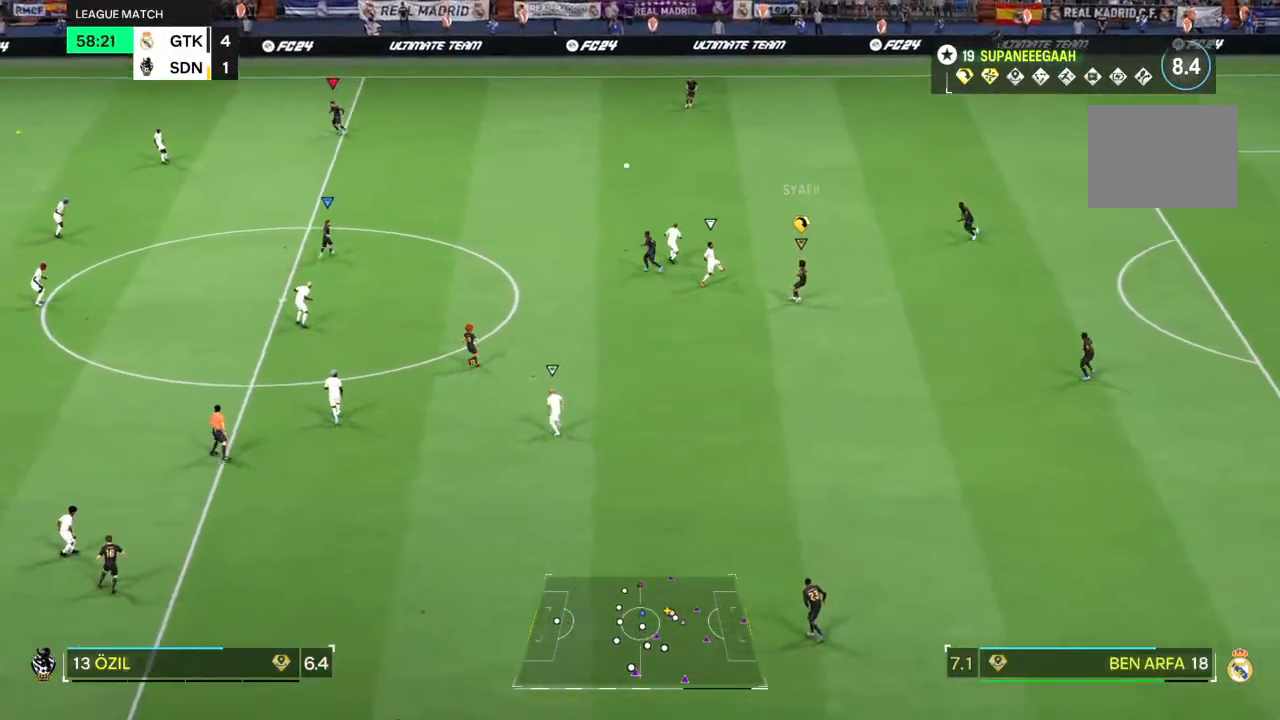
{"buttons": ["R2"], "left_stick": "left", "right_stick": "center", "events": [[117, "left_stick", "left"]]}
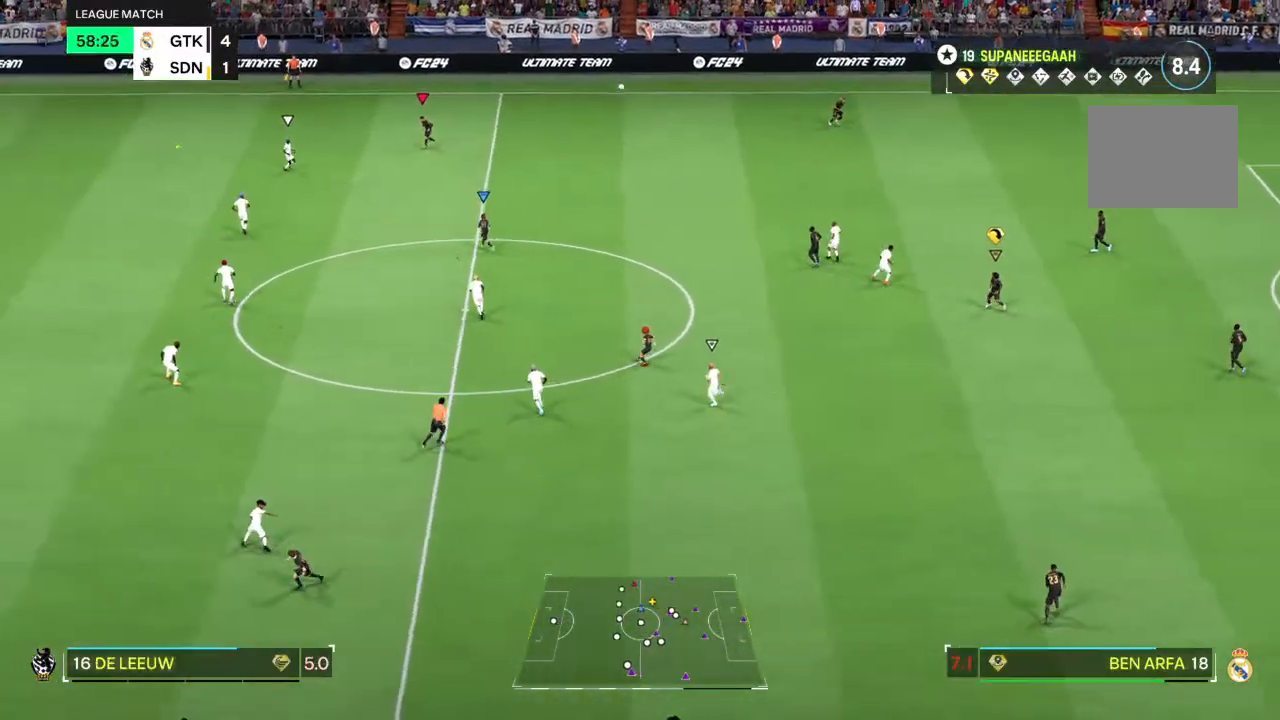
{"buttons": ["L2", "R2"], "left_stick": "right", "right_stick": "center", "events": [[67, "R2", "up"], [83, "left_stick", "down-right"], [100, "L2", "down"], [117, "R2", "down"], [217, "left_stick", "right"]]}
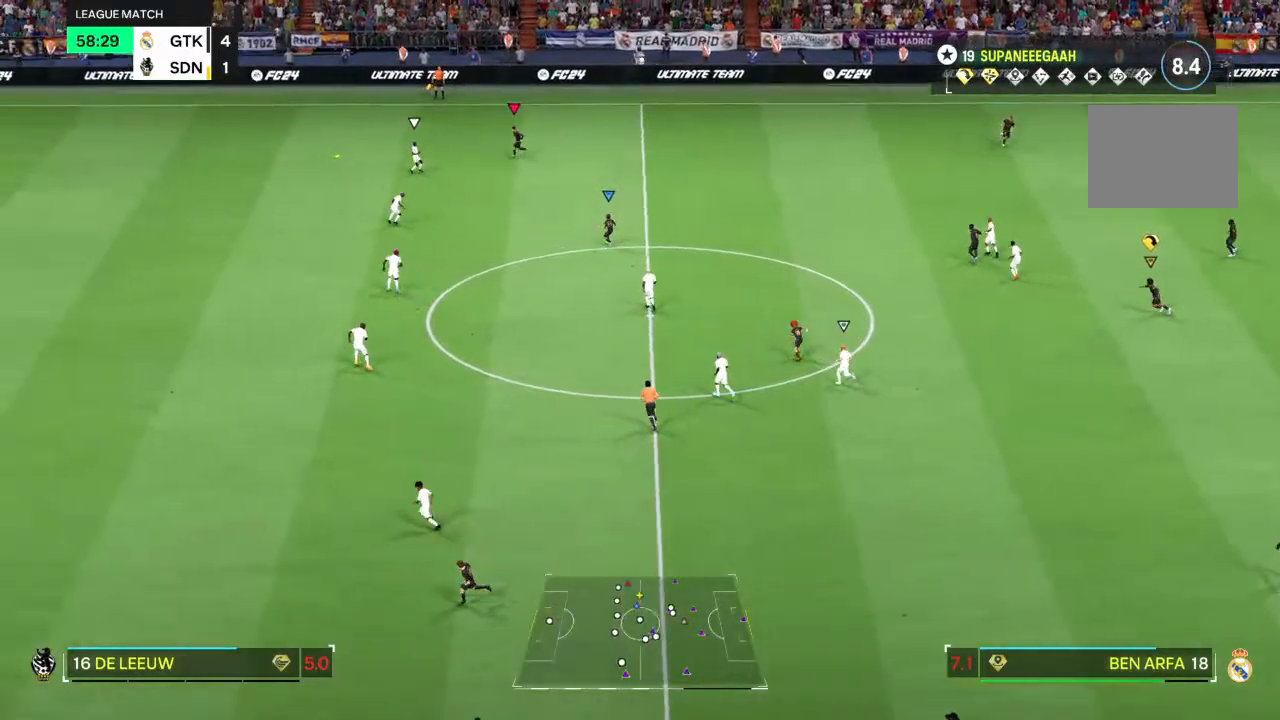
{"buttons": ["L2", "R2"], "left_stick": "right", "right_stick": "center", "events": []}
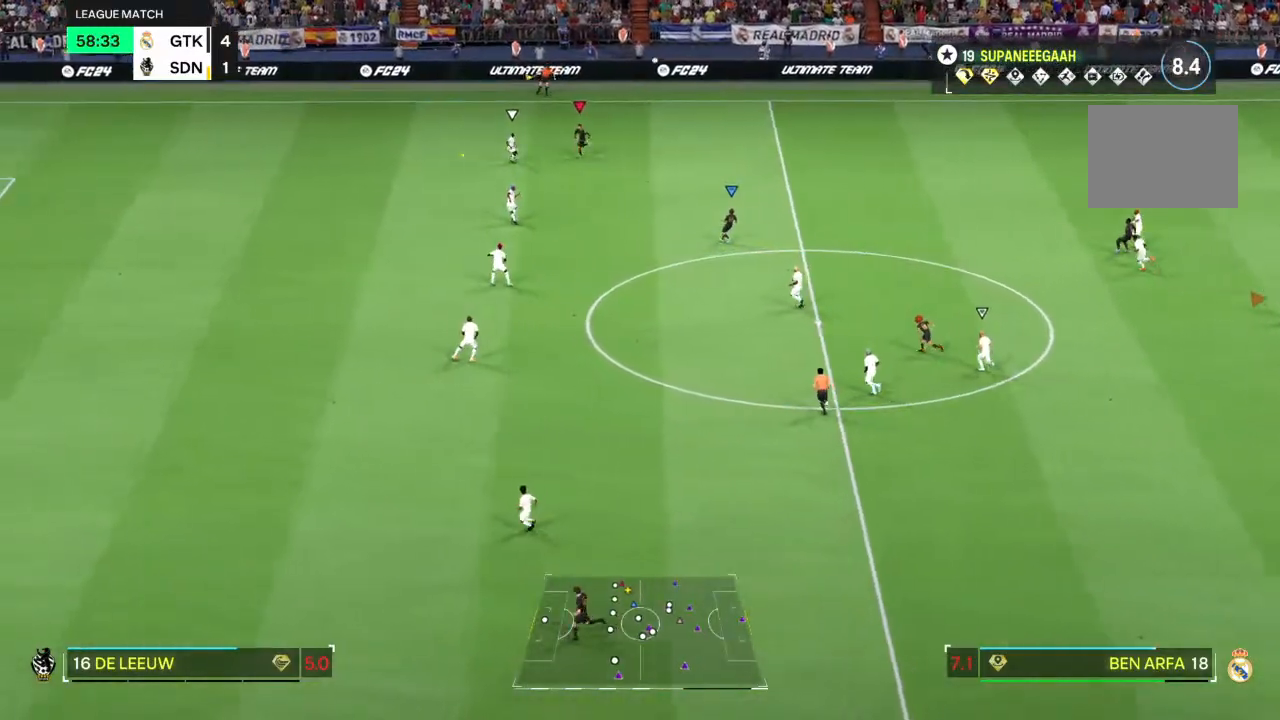
{"buttons": [], "left_stick": "down-right", "right_stick": "center", "events": [[167, "left_stick", "down-right"], [233, "L2", "up"], [250, "R2", "up"]]}
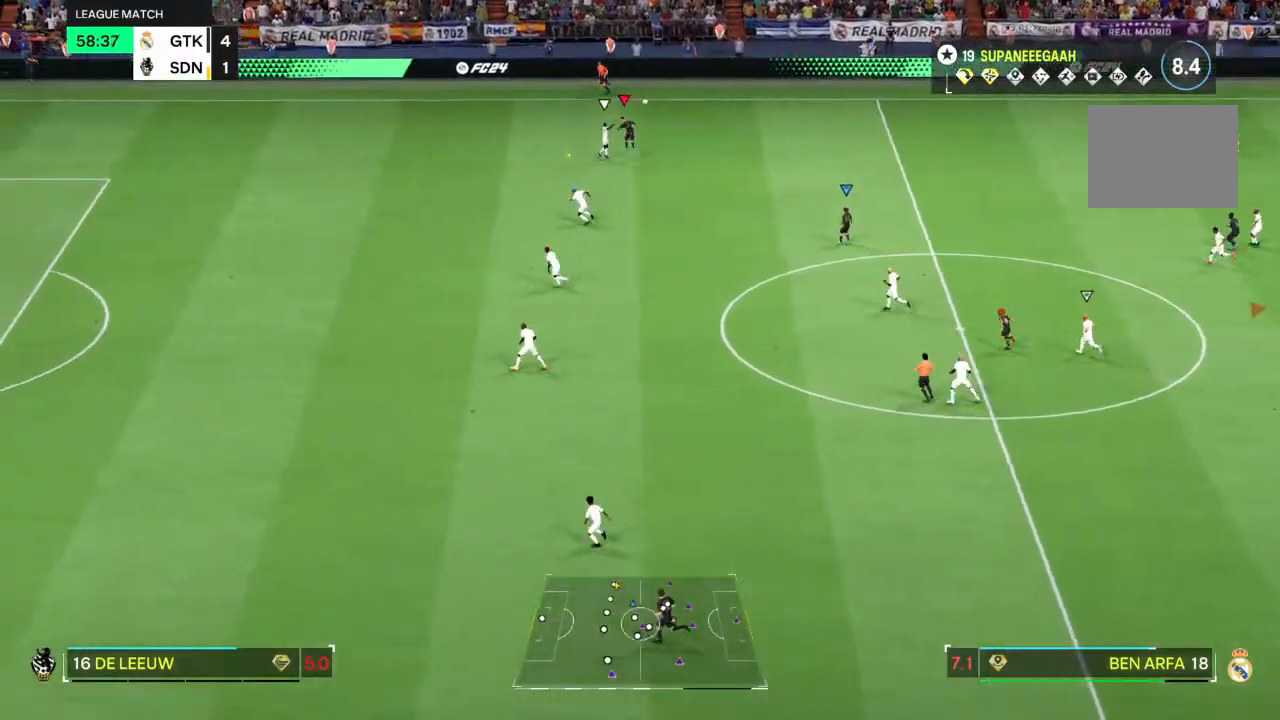
{"buttons": [], "left_stick": "down-left", "right_stick": "center", "events": [[367, "left_stick", "down"], [500, "left_stick", "down-left"]]}
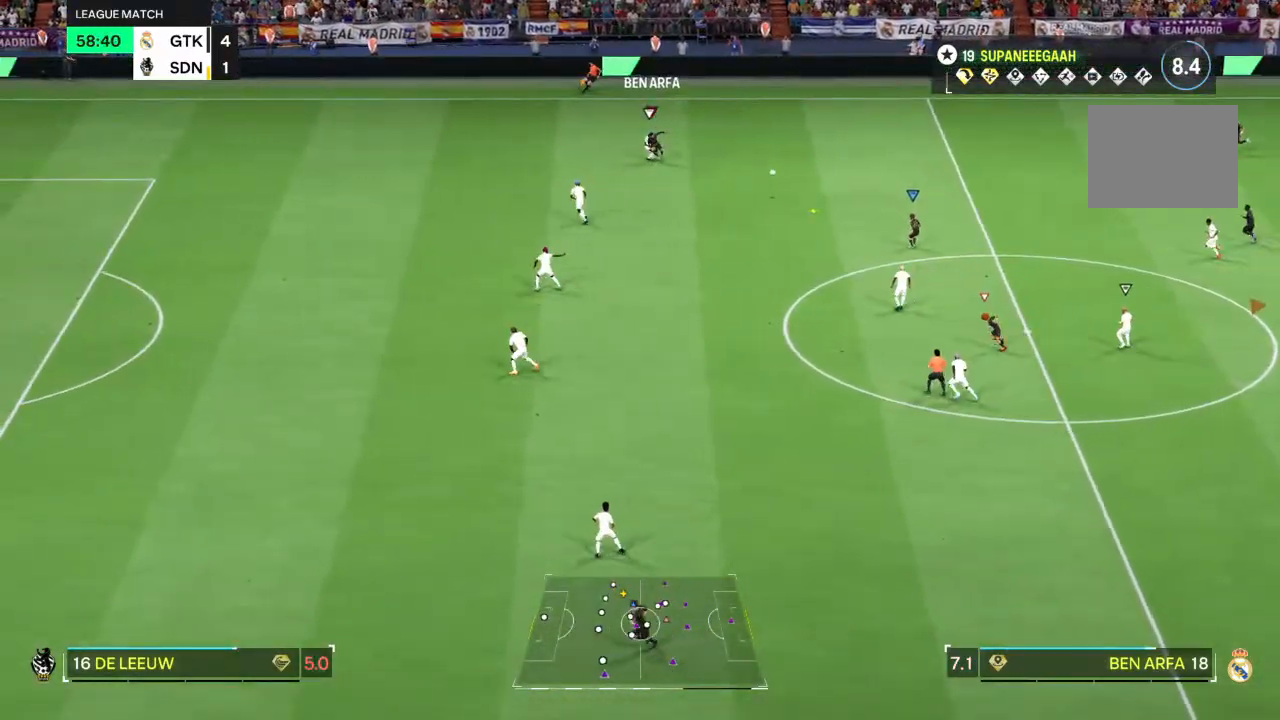
{"buttons": ["R2"], "left_stick": "down-left", "right_stick": "center", "events": [[383, "R2", "down"]]}
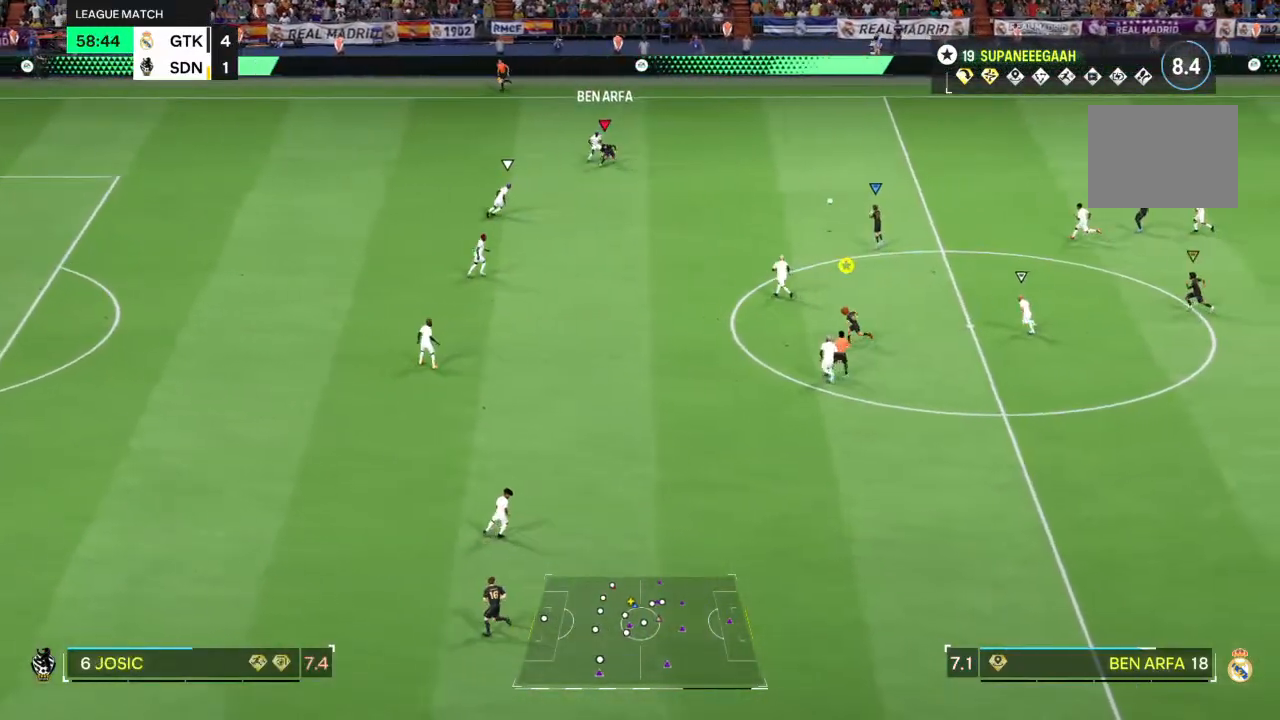
{"buttons": ["R2"], "left_stick": "down", "right_stick": "center", "events": [[283, "left_stick", "down"]]}
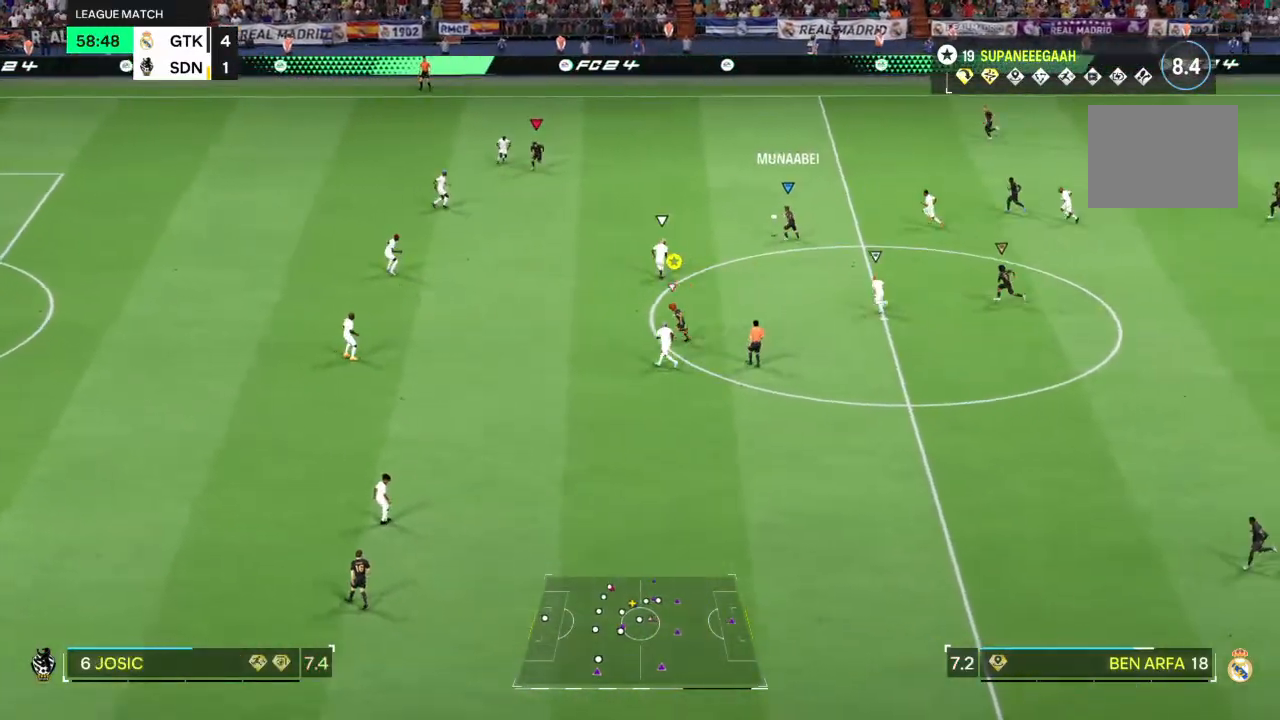
{"buttons": ["R2"], "left_stick": "left", "right_stick": "center", "events": [[17, "left_stick", "down-left"], [317, "left_stick", "left"]]}
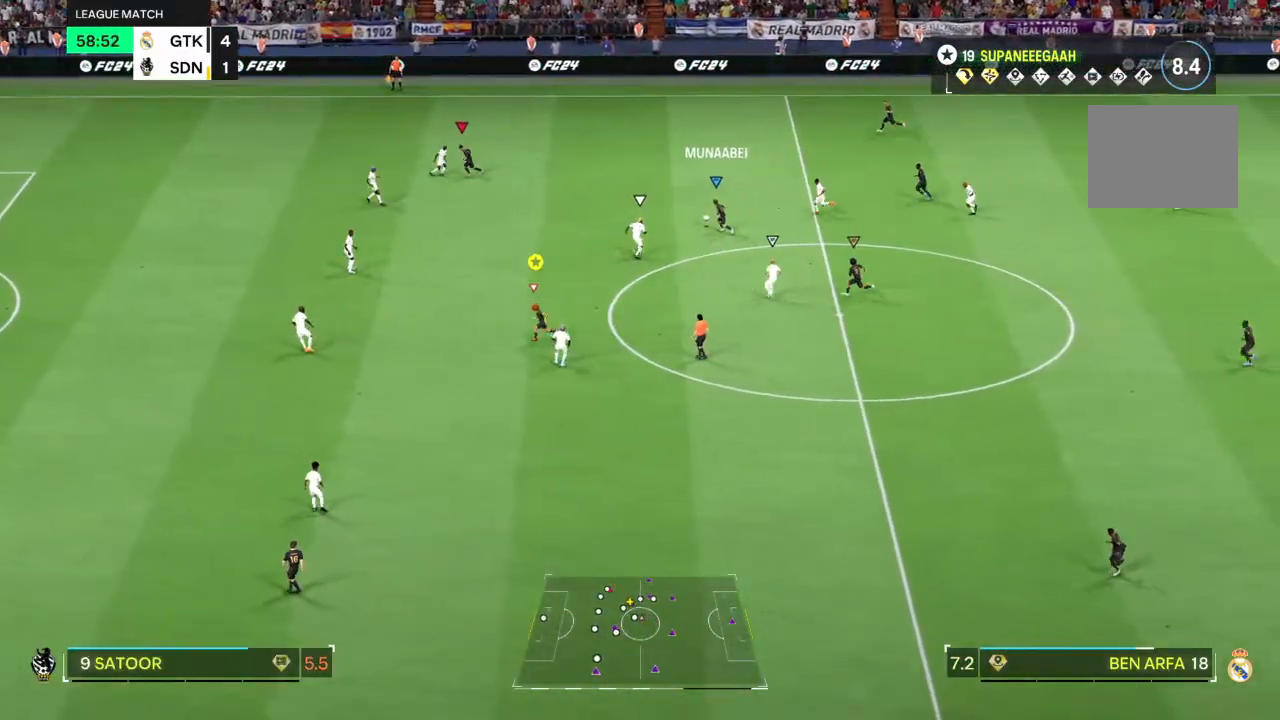
{"buttons": [], "left_stick": "center", "right_stick": "center", "events": [[83, "left_stick", "down-left"], [133, "R2", "up"], [183, "left_stick", "center"]]}
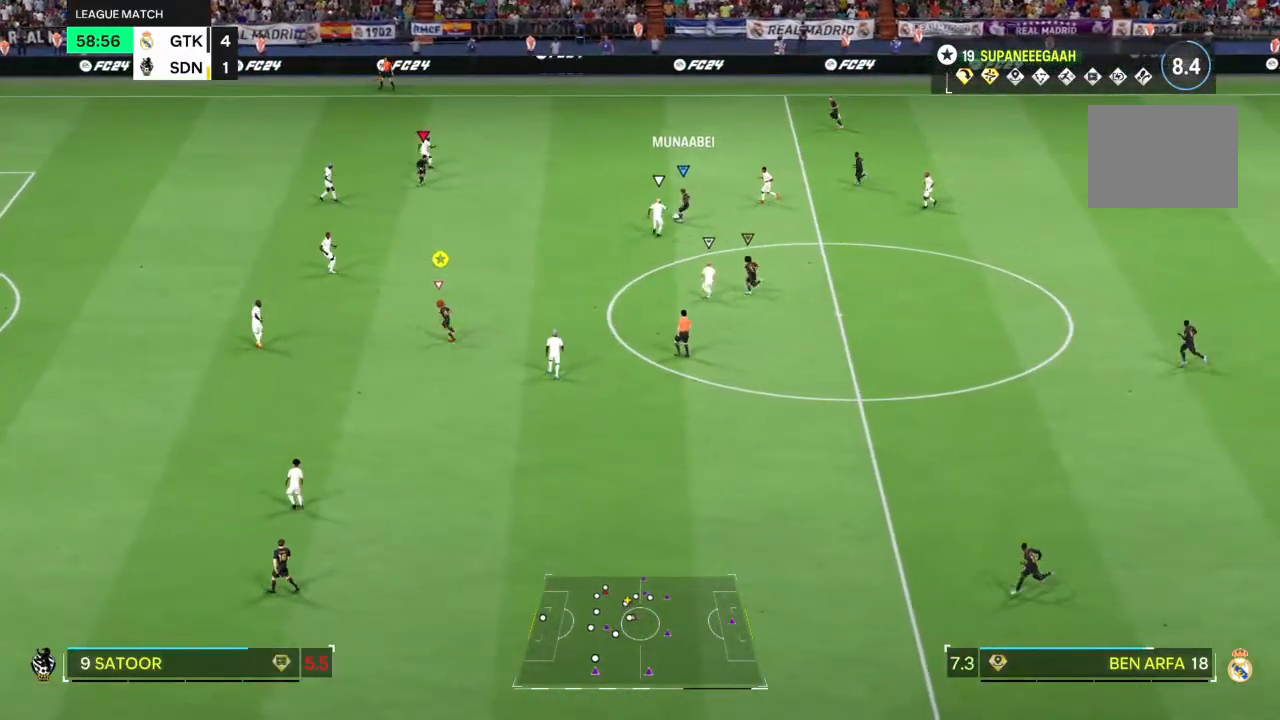
{"buttons": [], "left_stick": "center", "right_stick": "center", "events": []}
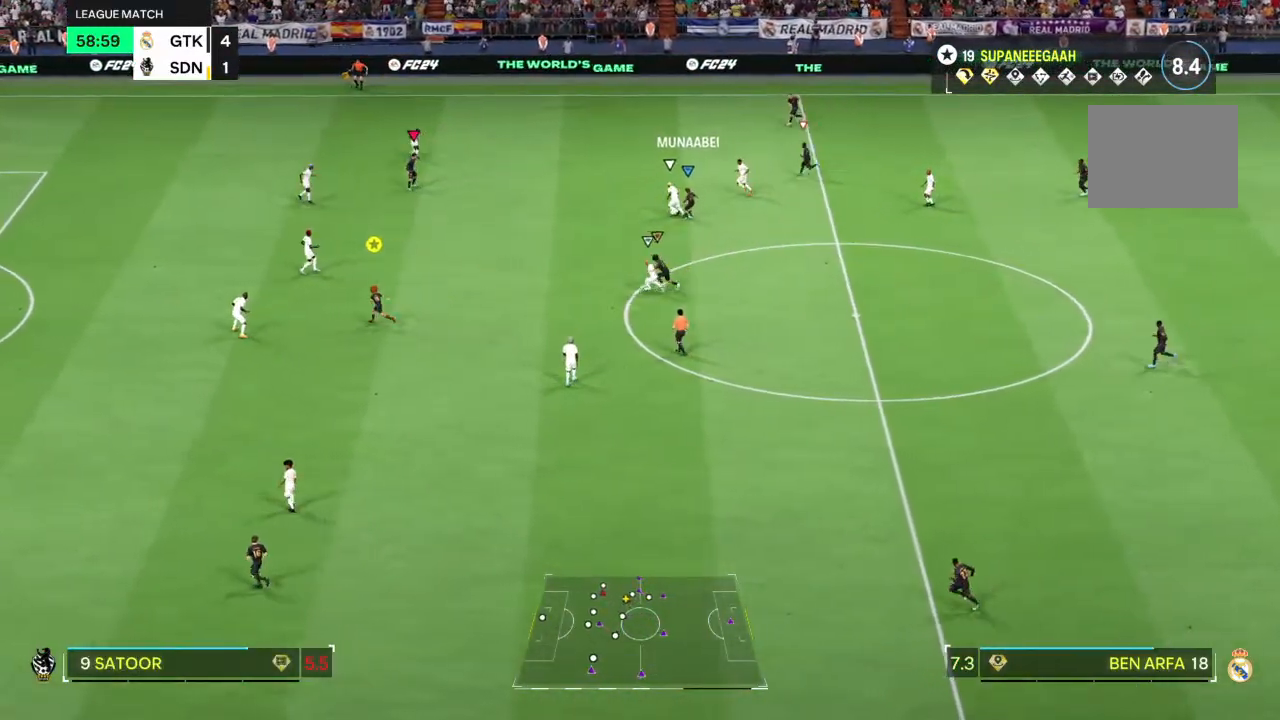
{"buttons": [], "left_stick": "right", "right_stick": "center", "events": [[433, "left_stick", "right"]]}
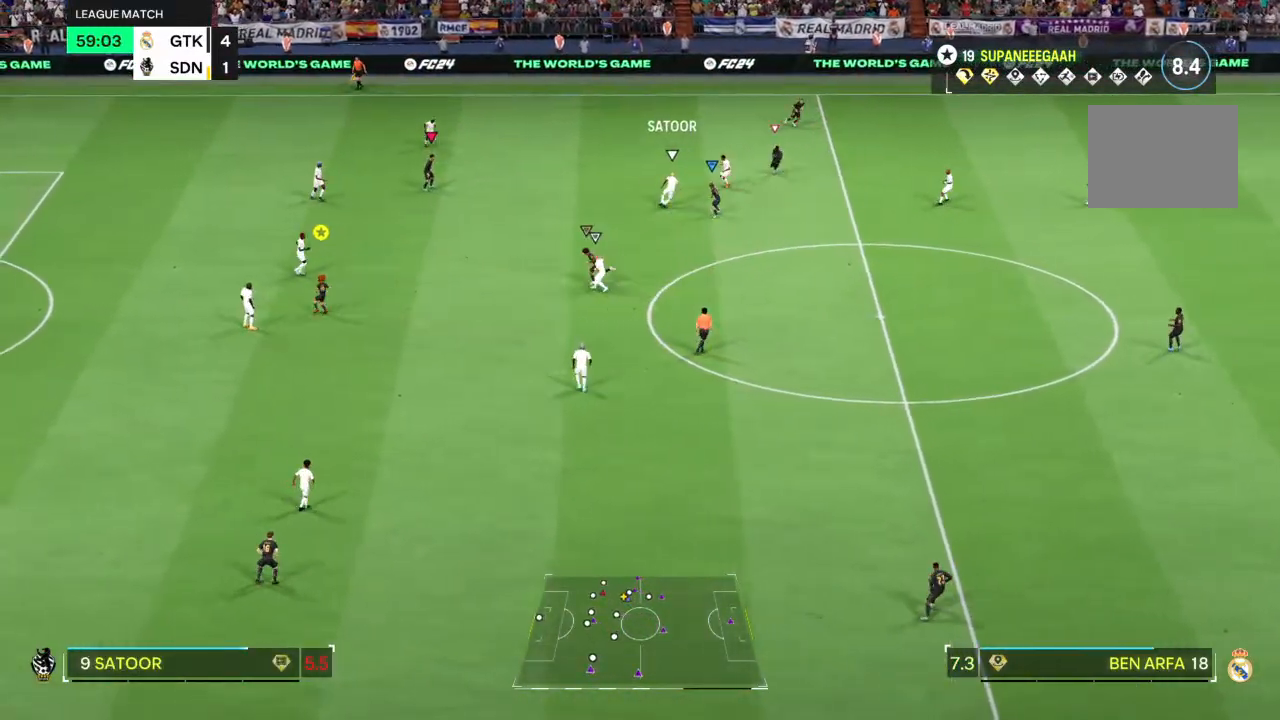
{"buttons": ["L2", "R2"], "left_stick": "down-left", "right_stick": "center", "events": [[17, "L2", "down"], [100, "left_stick", "down"], [100, "right_stick", "up-right"], [167, "left_stick", "down-left"], [200, "right_stick", "center"], [250, "R2", "down"]]}
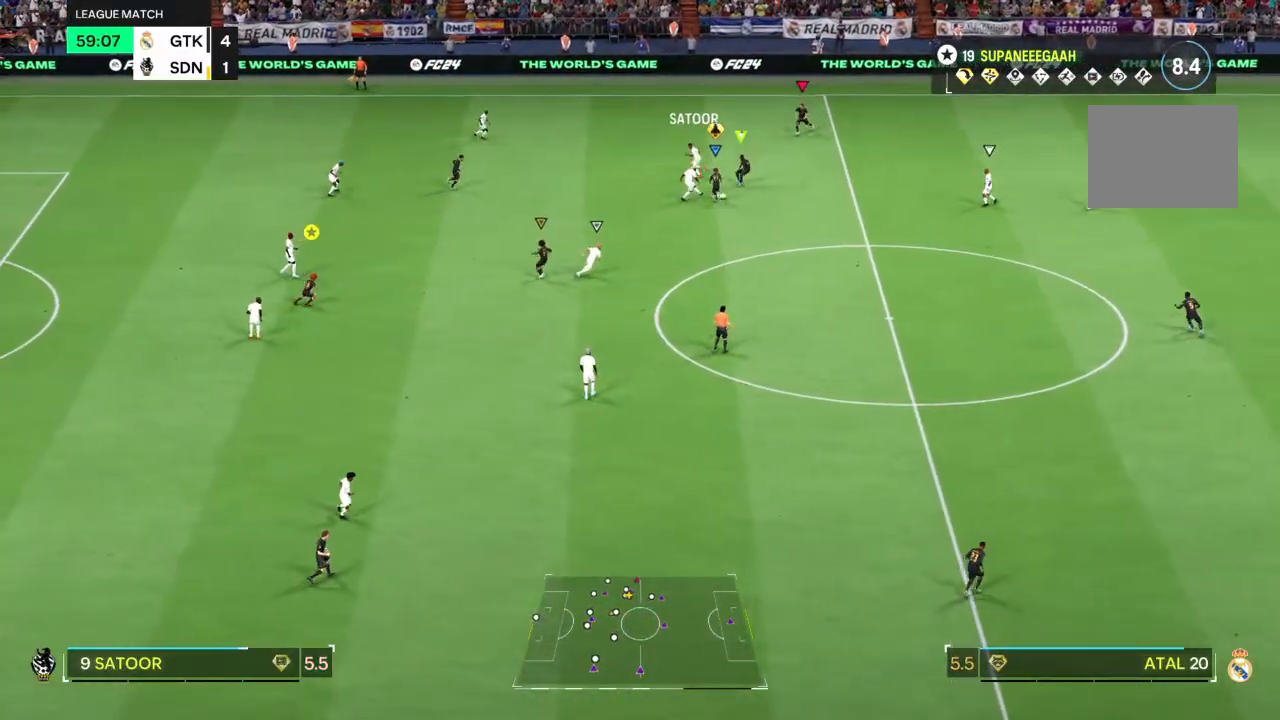
{"buttons": ["L2"], "left_stick": "down-left", "right_stick": "center", "events": [[167, "R2", "up"]]}
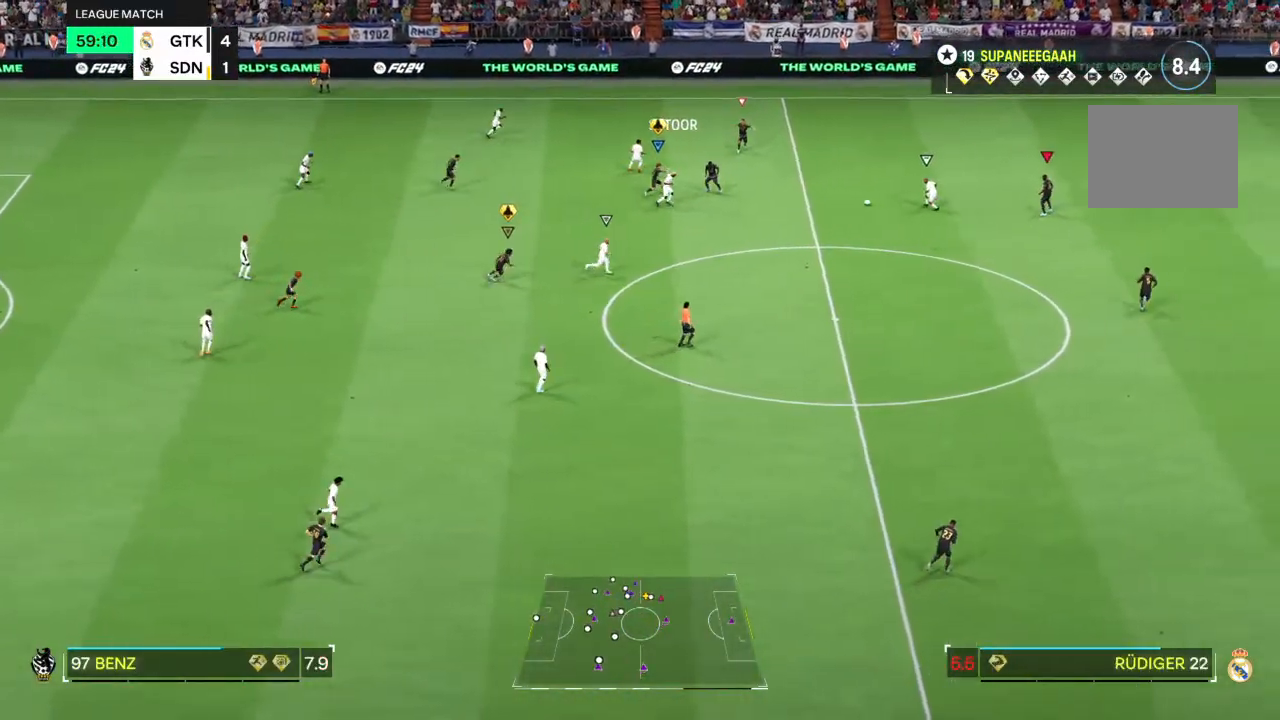
{"buttons": ["L2"], "left_stick": "up-right", "right_stick": "center", "events": [[67, "left_stick", "left"], [450, "left_stick", "up-right"]]}
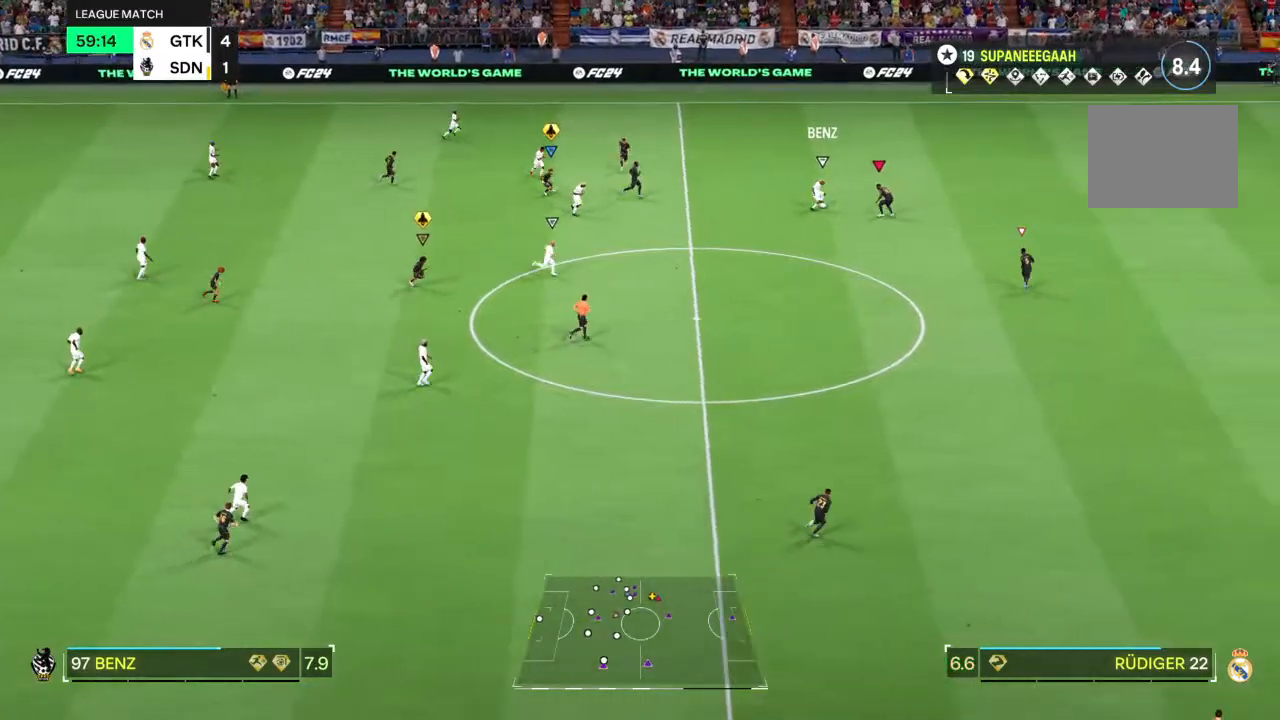
{"buttons": ["L2", "R1"], "left_stick": "center", "right_stick": "center", "events": [[50, "R1", "down"], [283, "R1", "up"], [283, "R2", "down"], [350, "left_stick", "up-left"], [367, "R1", "down"], [417, "left_stick", "center"], [433, "R1", "up"], [433, "R2", "up"], [483, "R1", "down"]]}
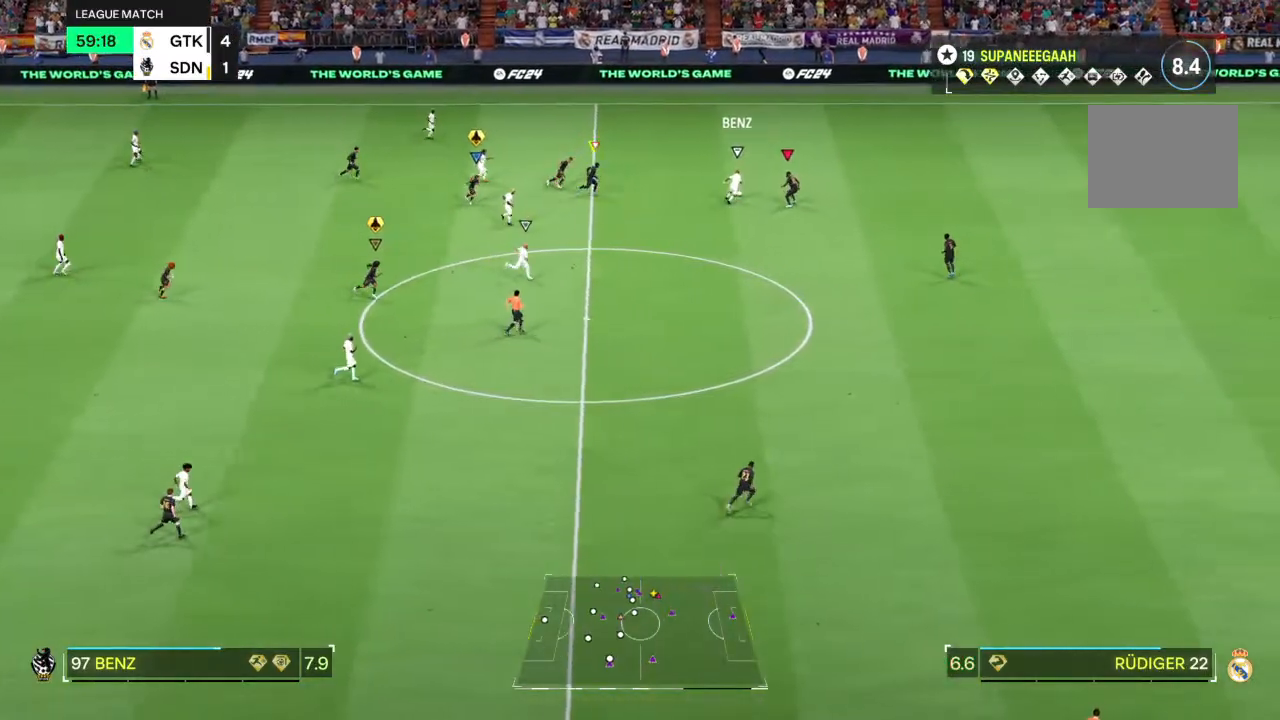
{"buttons": ["L2"], "left_stick": "up-left", "right_stick": "center", "events": [[50, "left_stick", "up"], [100, "R2", "down"], [217, "L2", "up"], [333, "R1", "up"], [383, "L2", "down"], [383, "left_stick", "up-left"], [433, "R2", "up"]]}
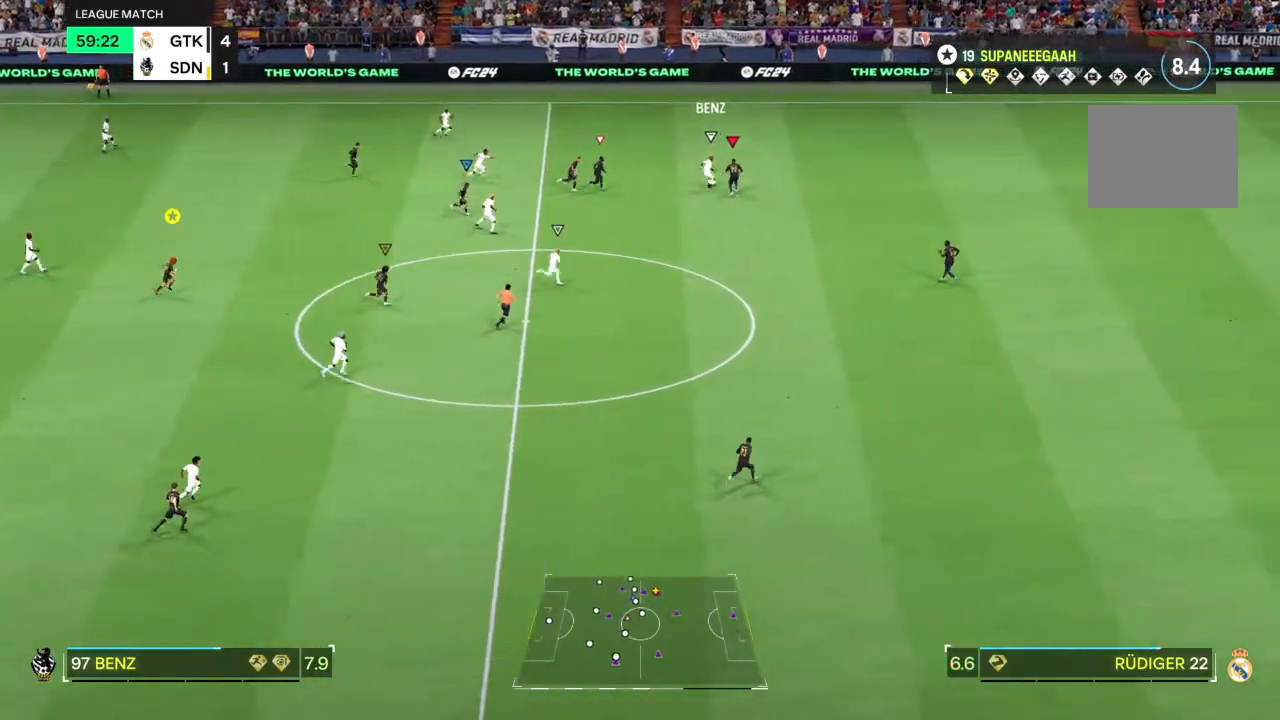
{"buttons": ["L2", "R1"], "left_stick": "up-right", "right_stick": "center", "events": [[83, "left_stick", "up-right"], [117, "R1", "down"], [217, "left_stick", "up"], [317, "left_stick", "up-right"]]}
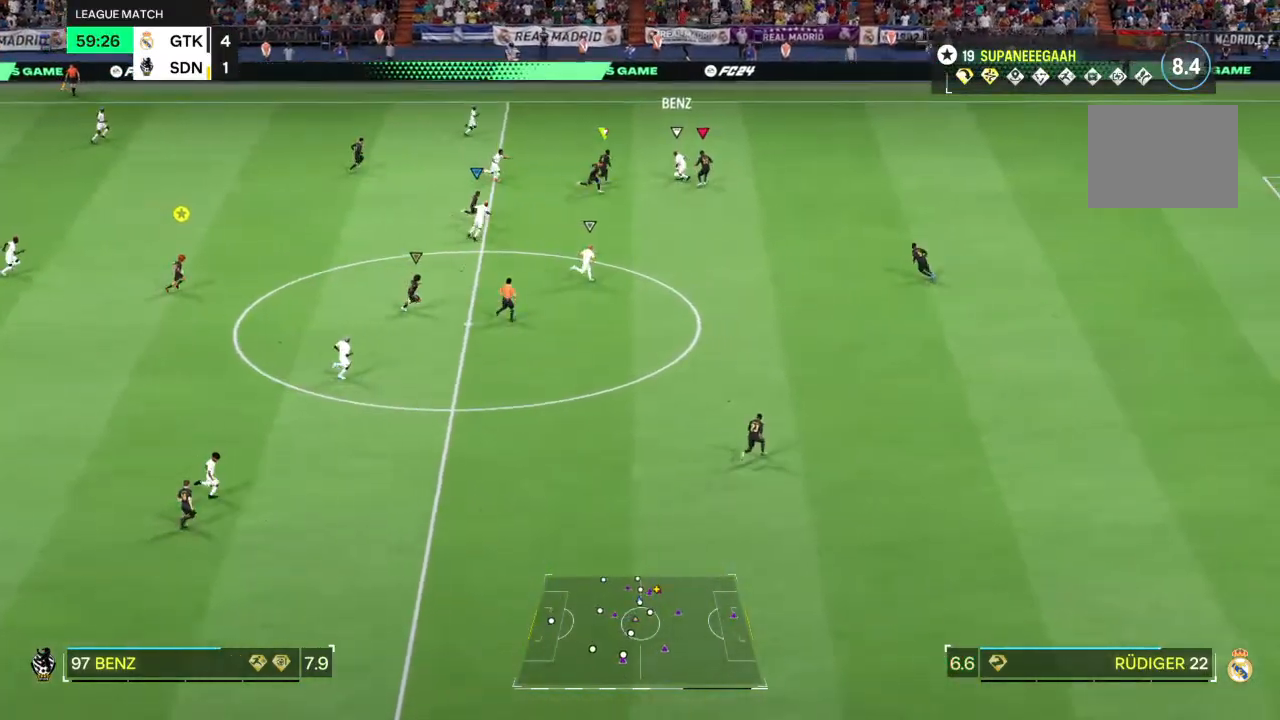
{"buttons": ["L2", "R2"], "left_stick": "down-left", "right_stick": "center", "events": [[33, "left_stick", "up-left"], [167, "left_stick", "left"], [267, "R2", "down"], [283, "R1", "up"], [300, "left_stick", "down-left"]]}
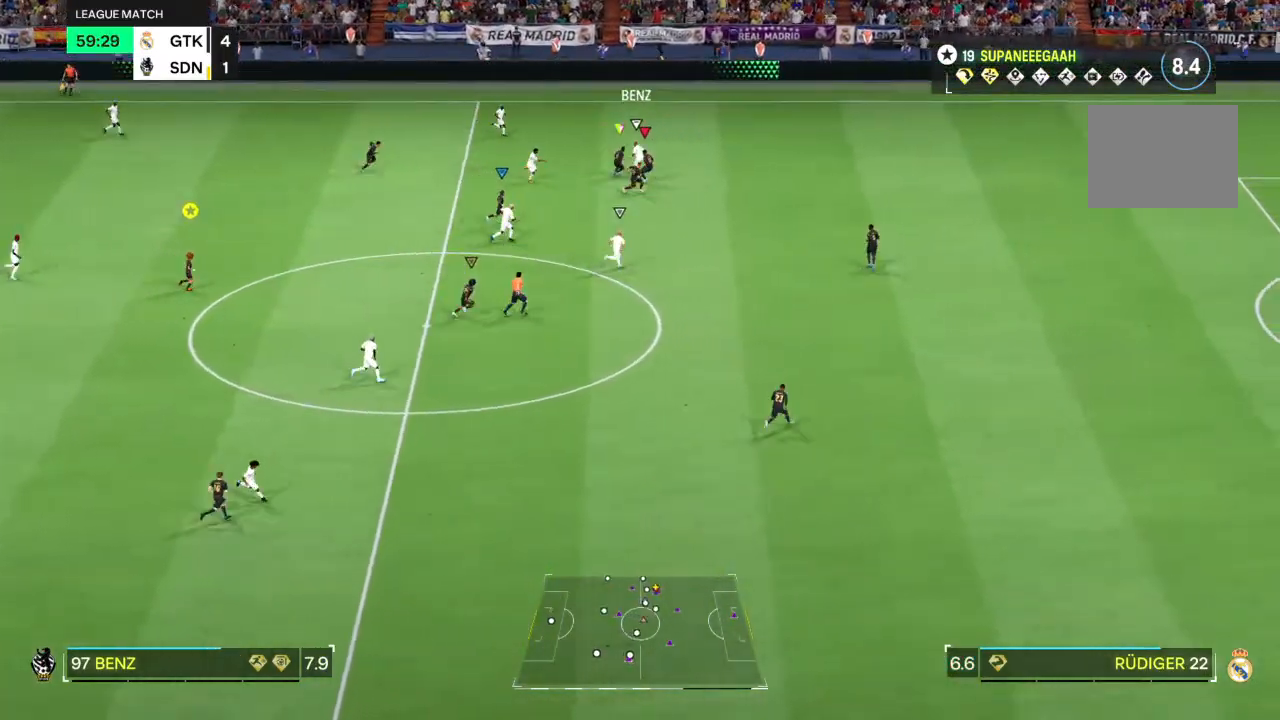
{"buttons": ["L2", "R2"], "left_stick": "up-right", "right_stick": "center", "events": [[133, "left_stick", "left"], [300, "left_stick", "up"], [367, "left_stick", "up-right"]]}
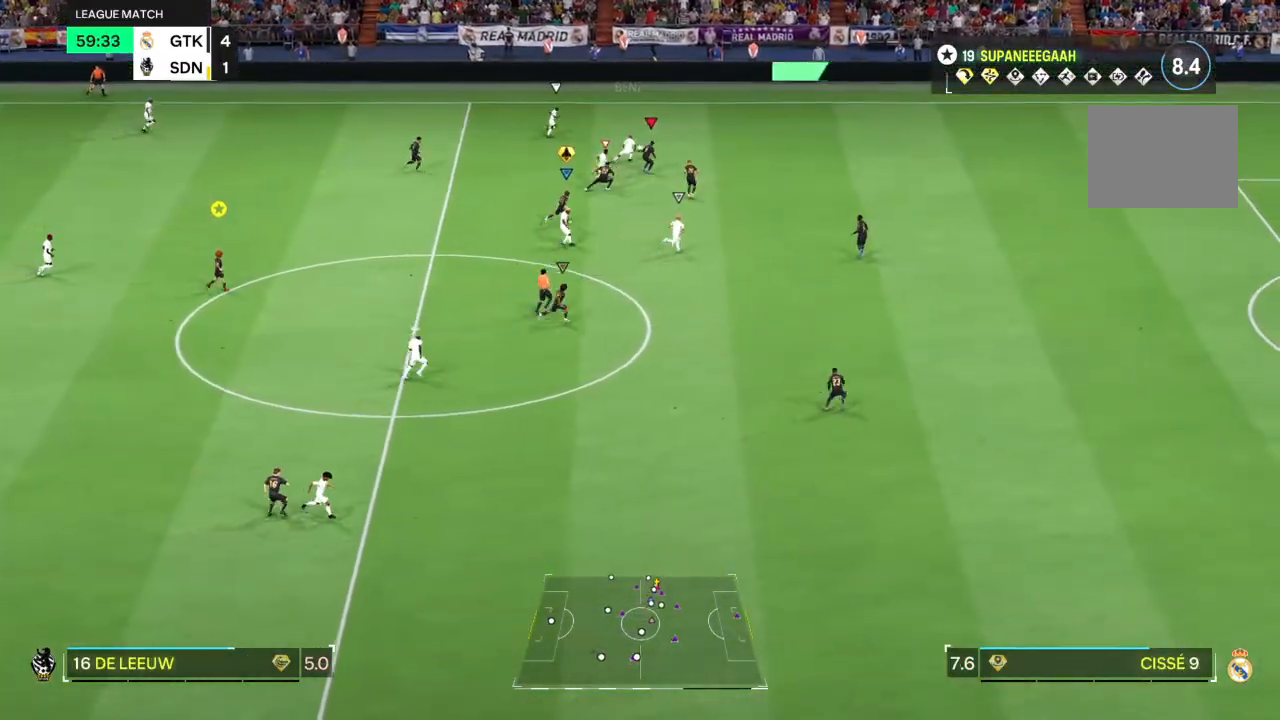
{"buttons": ["R2"], "left_stick": "up-right", "right_stick": "center", "events": [[183, "L2", "up"]]}
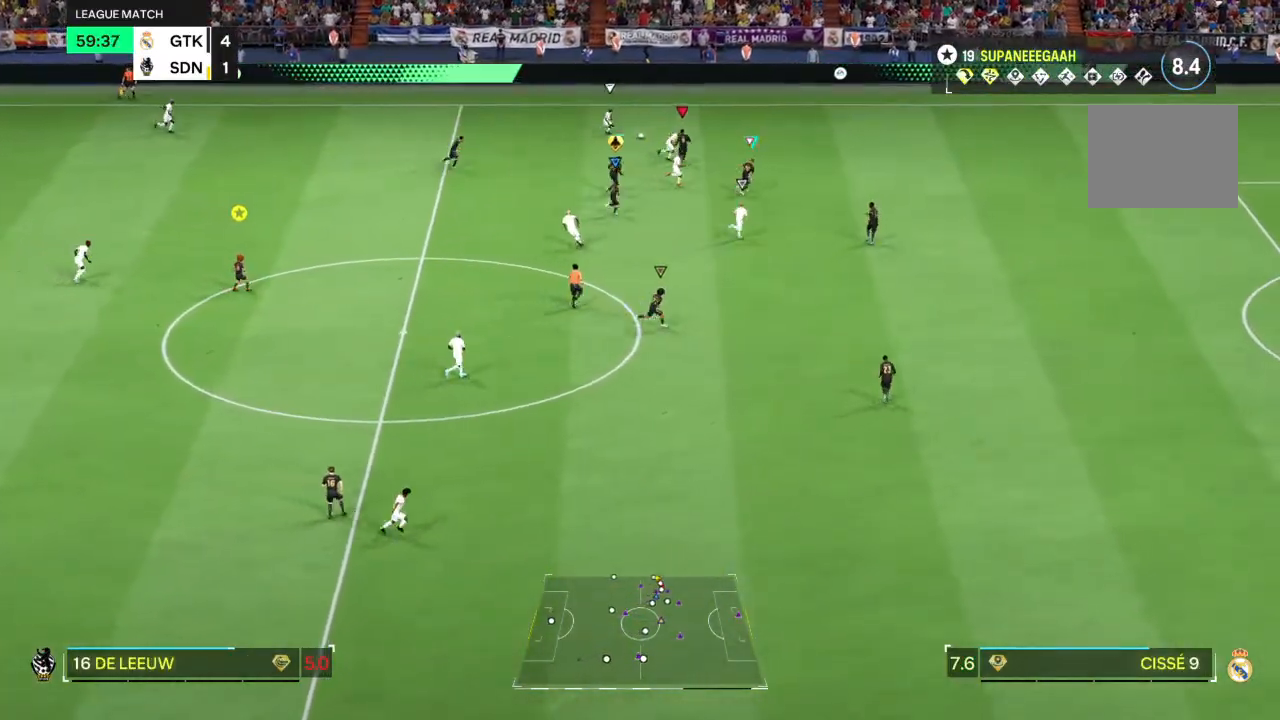
{"buttons": ["R2"], "left_stick": "up-right", "right_stick": "center", "events": []}
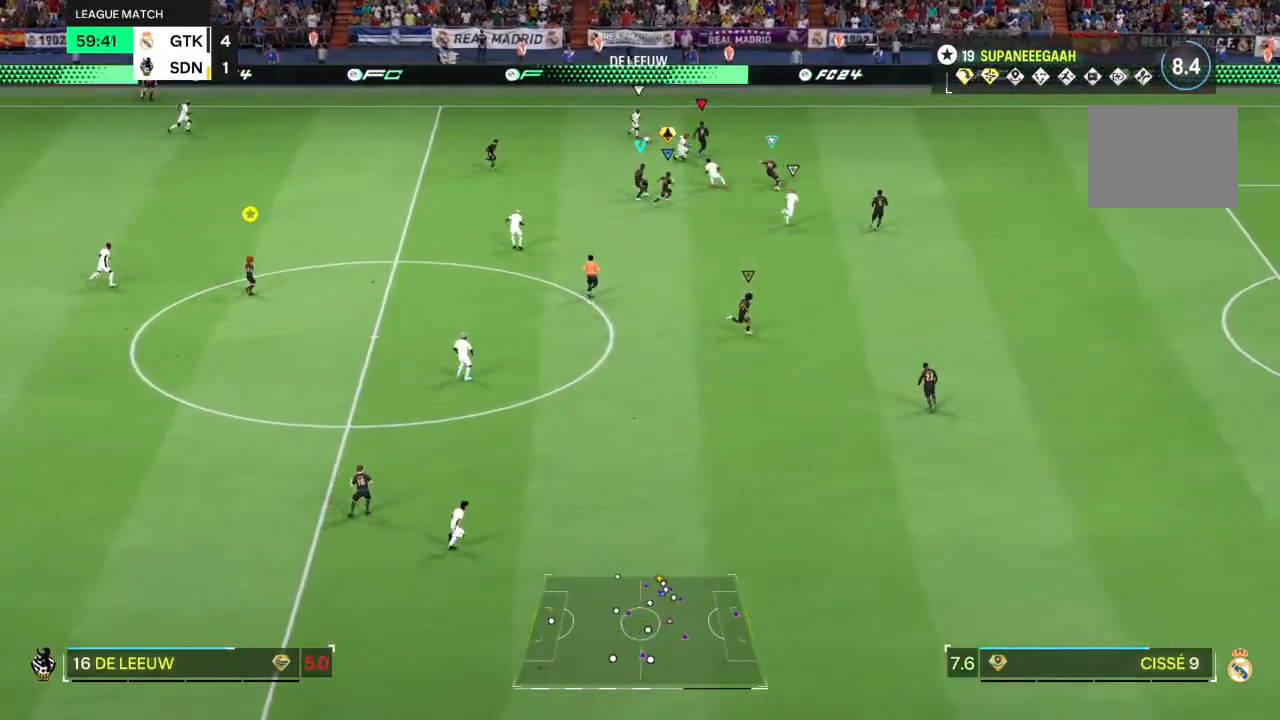
{"buttons": [], "left_stick": "down-right", "right_stick": "center", "events": [[283, "left_stick", "right"], [433, "R2", "up"], [467, "left_stick", "down-right"]]}
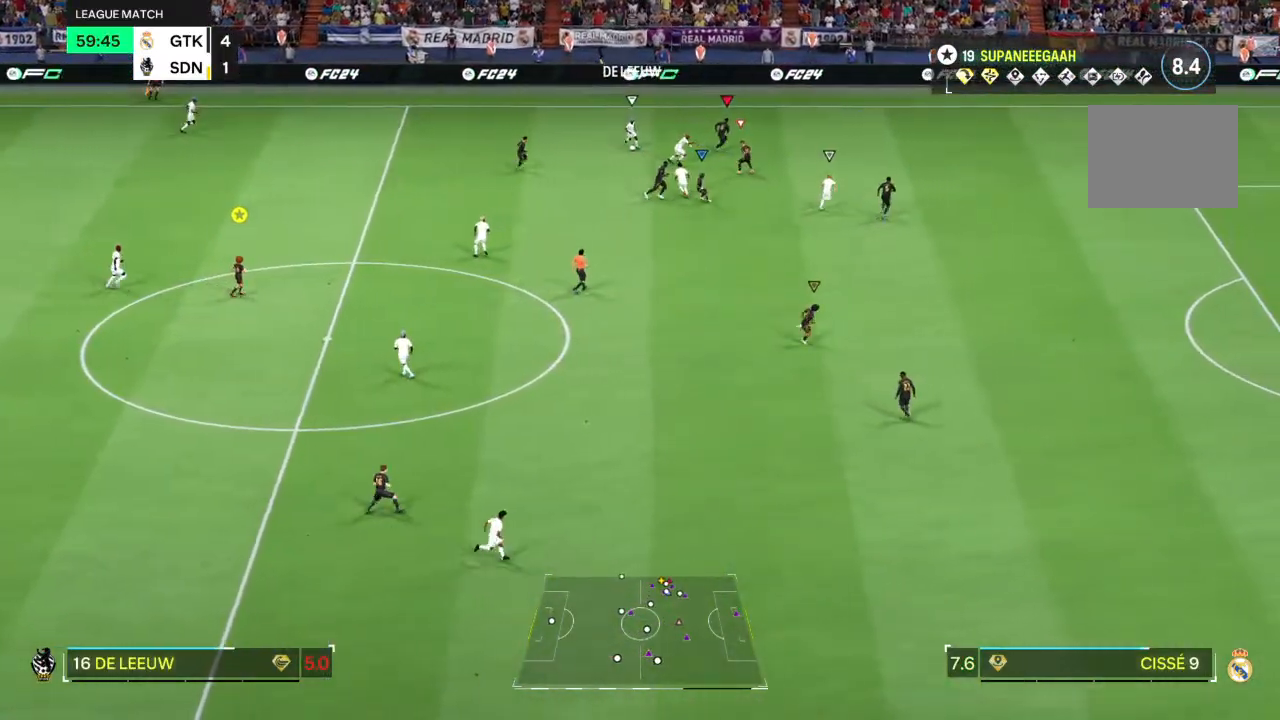
{"buttons": ["L2"], "left_stick": "down-left", "right_stick": "center", "events": [[33, "L2", "down"], [67, "left_stick", "down"], [300, "left_stick", "down-left"]]}